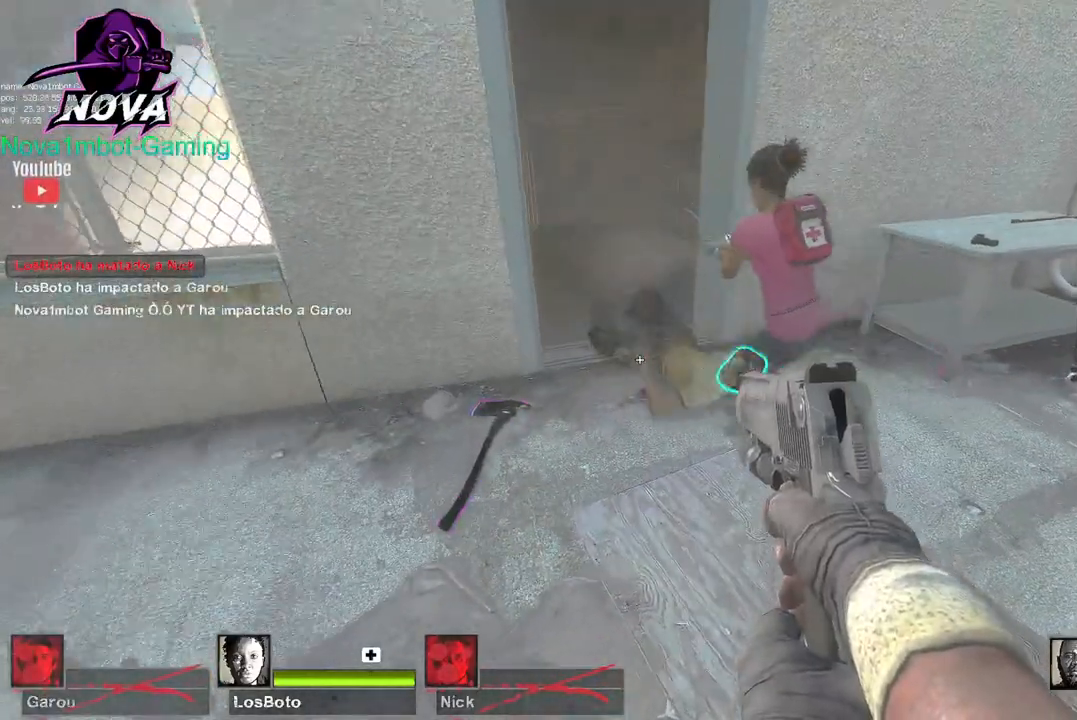
Gameplay with keyboard and mouse; each line is a JSON object with the keys and mouse buttons held at the frame after it. "events" lists presses ("down") and releases ("up") of "1", "2", "3", "4", "5", "a", "alt", "c", "caps_lock", "ctrl", "d", "e", "f", "g", "q", "r", "s", "shift", "space", "t", "tab", "v", "w", "x", "z", "mouse_left", "mouse_wheel" and "mouse_right" between this image and that frame as [ms after this image, input, new state], when the widget could be followed in between. "mouse_left", "mouse_wheel", "mouse_right" = the "left", "wheel", "right" buttons of the "mouse" list. No other keys are recorded. "wheel" means that the mouse wheel is clicked or scrolled. Not read: mouse_move.
{"keys": ["w"], "mouse": [], "events": [[50, "r", "down"], [184, "r", "up"], [284, "w", "down"]]}
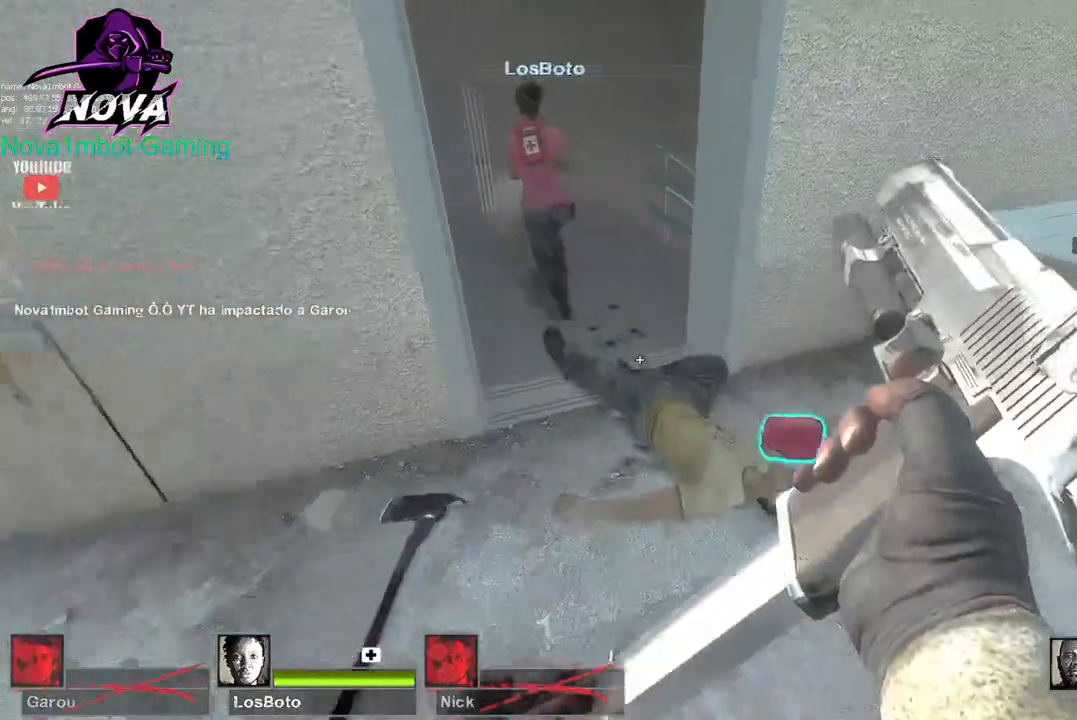
{"keys": ["a", "w"], "mouse": [], "events": [[434, "a", "down"]]}
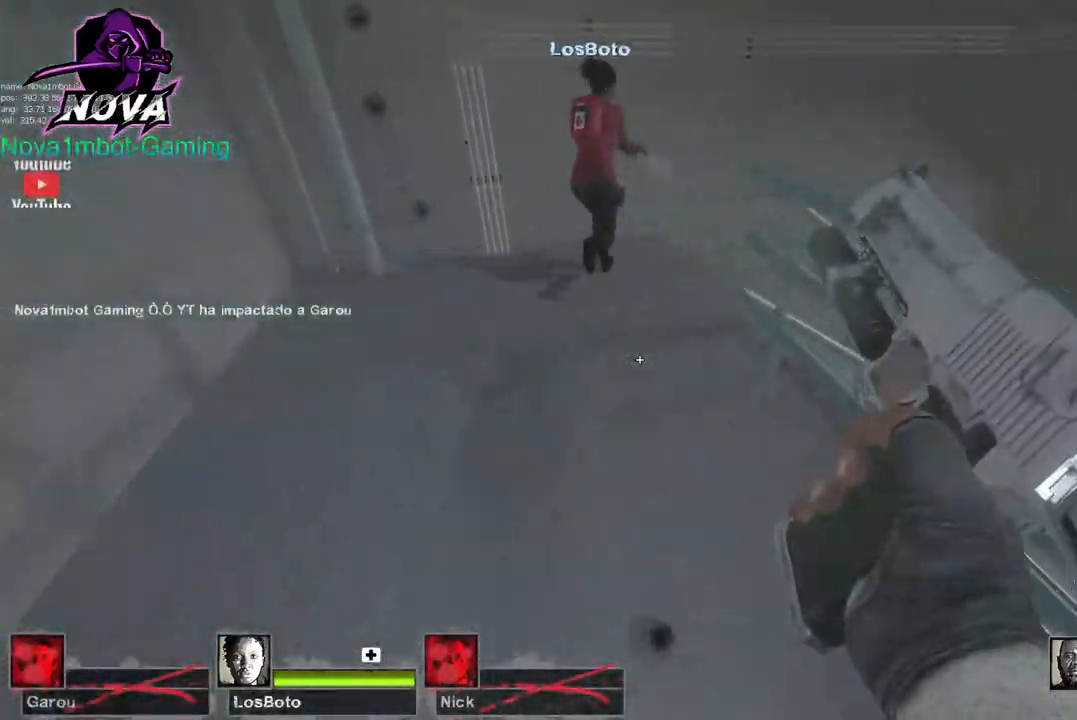
{"keys": ["w"], "mouse": [], "events": [[34, "w", "up"], [267, "s", "down"], [367, "a", "up"], [417, "s", "up"], [500, "w", "down"]]}
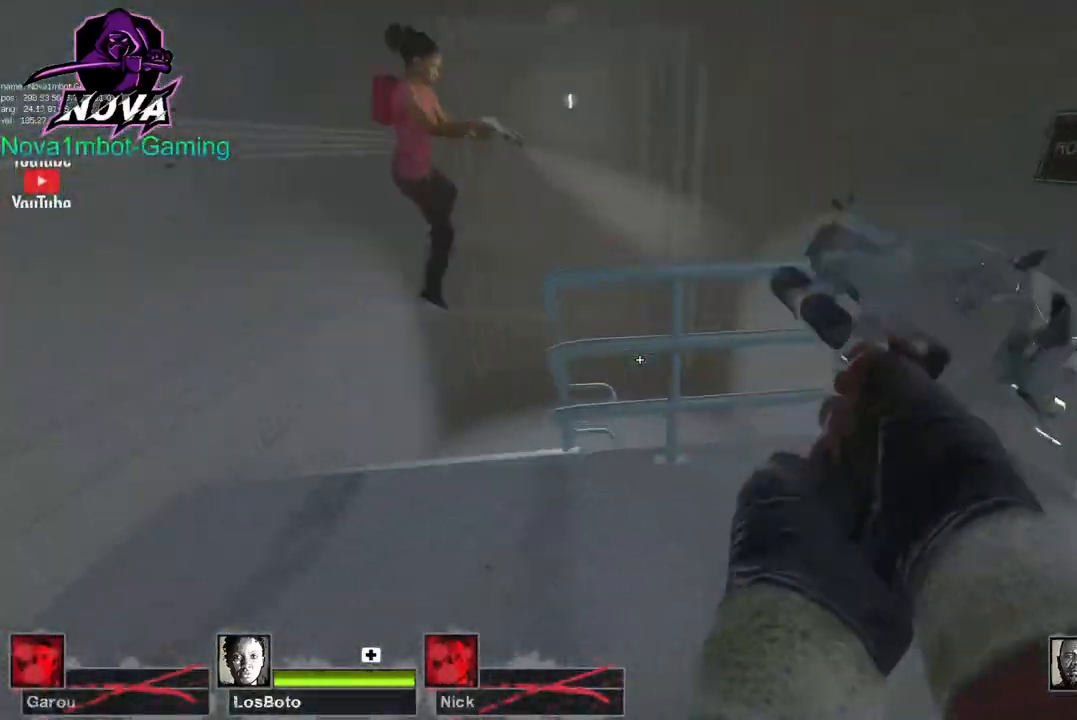
{"keys": ["space", "w"], "mouse": [], "events": [[467, "space", "down"]]}
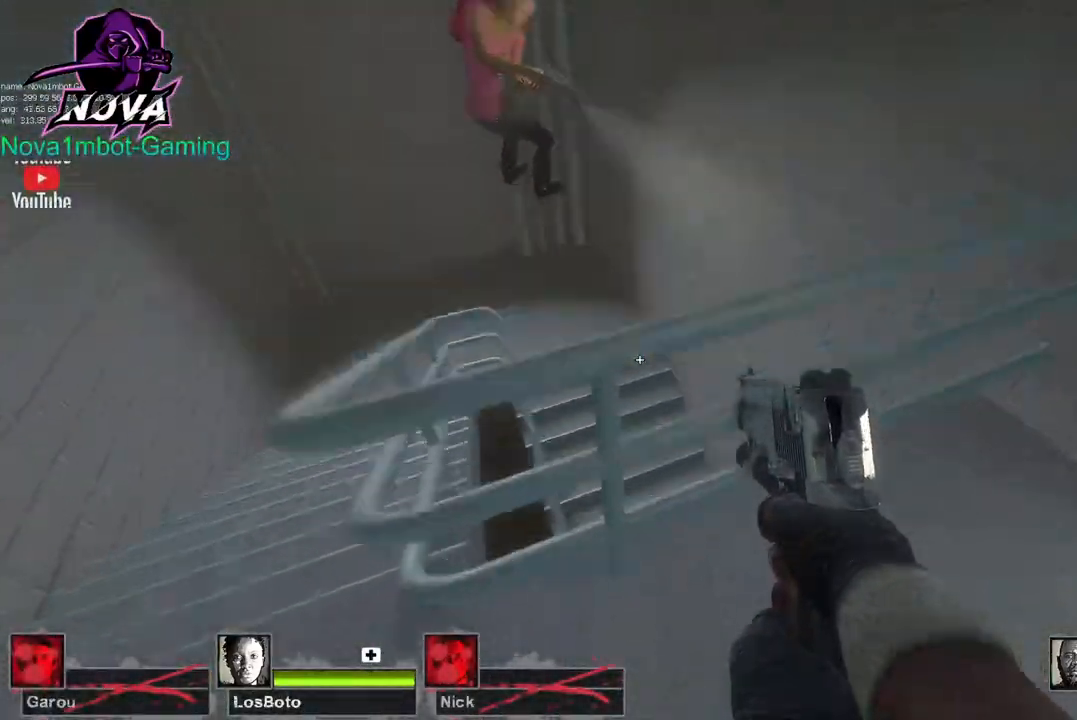
{"keys": ["w"], "mouse": [], "events": [[67, "w", "up"], [117, "space", "up"], [200, "w", "down"]]}
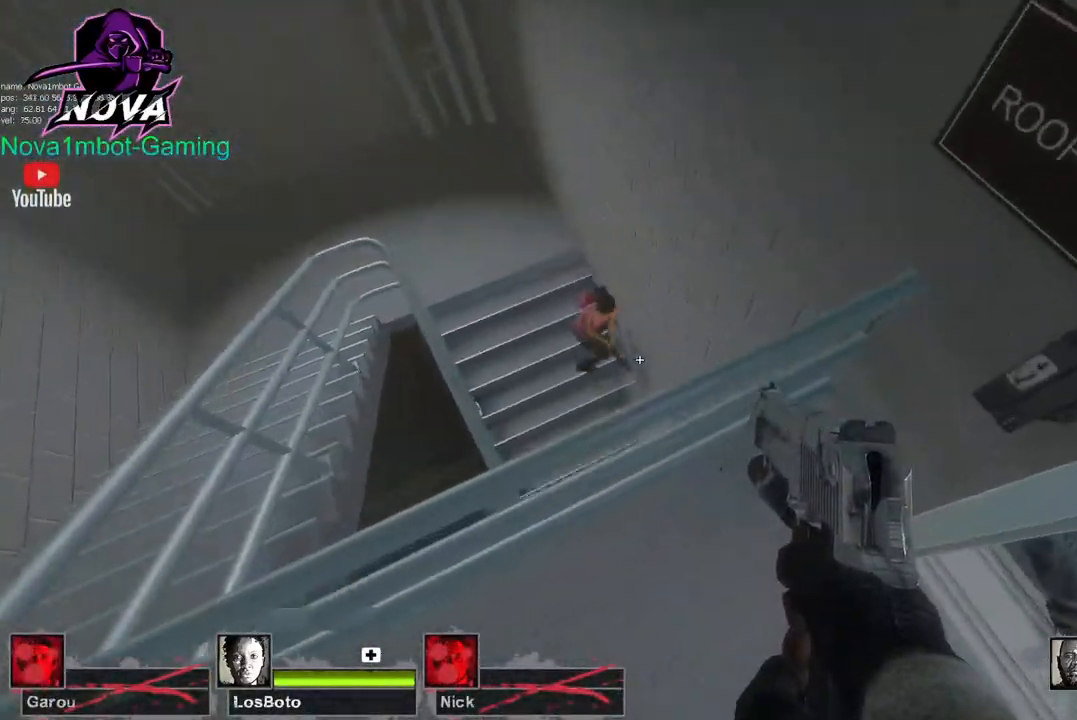
{"keys": ["w"], "mouse": [], "events": [[317, "q", "down"], [450, "q", "up"]]}
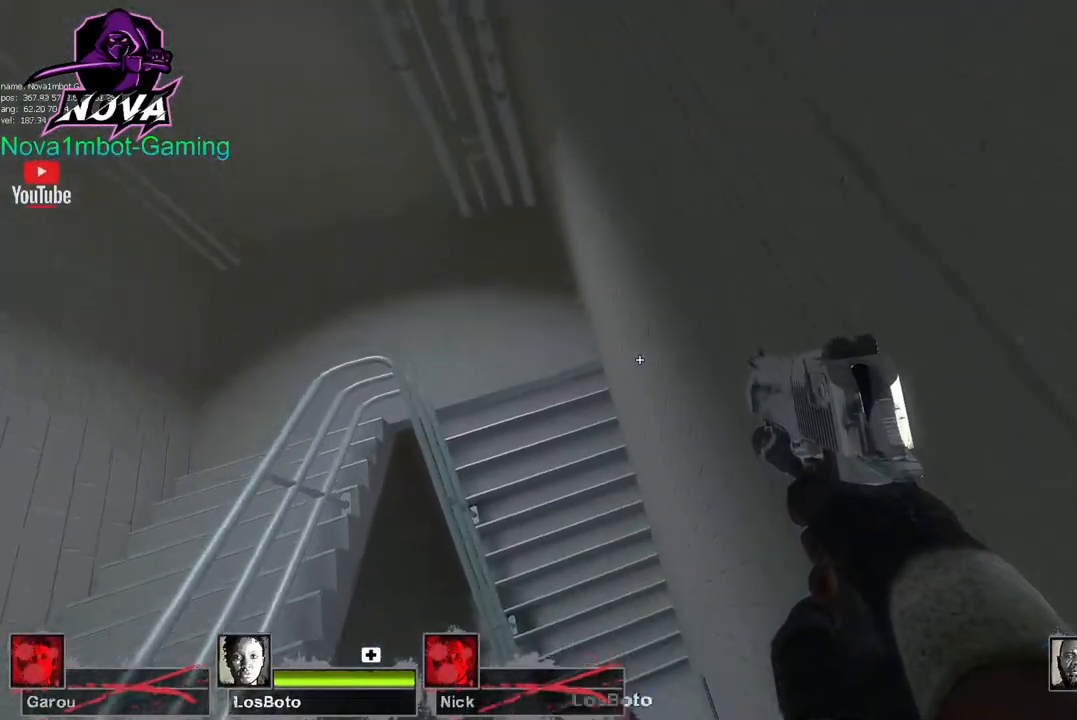
{"keys": ["d", "w"], "mouse": [], "events": [[234, "d", "down"]]}
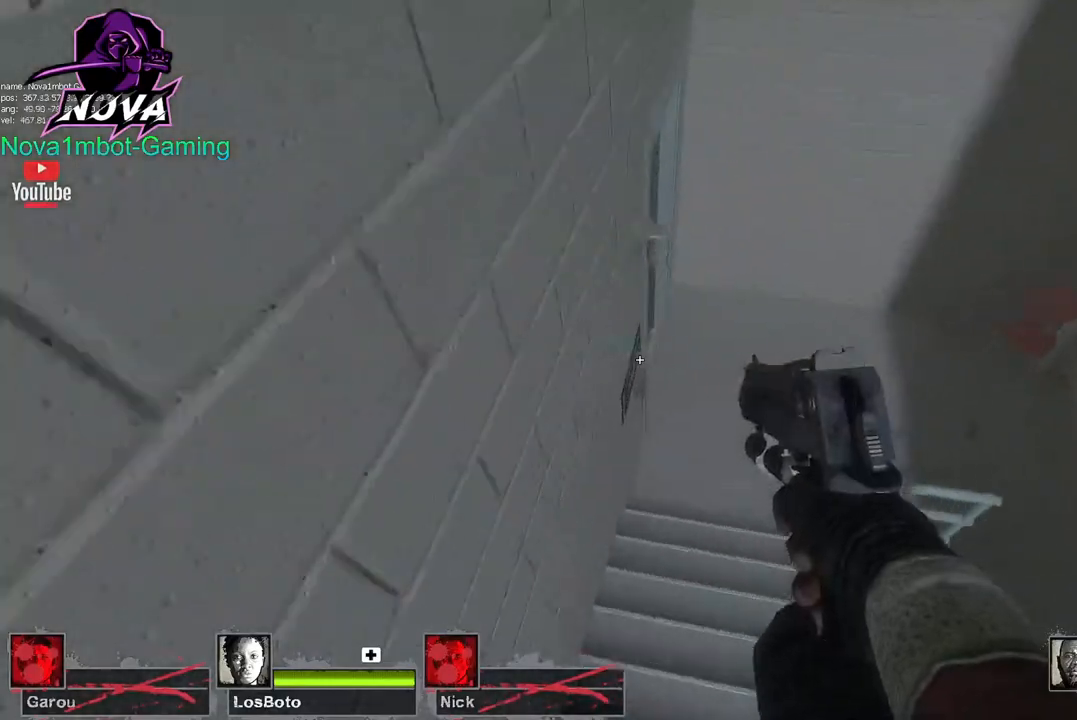
{"keys": ["d", "w"], "mouse": [], "events": [[117, "d", "up"], [300, "d", "down"]]}
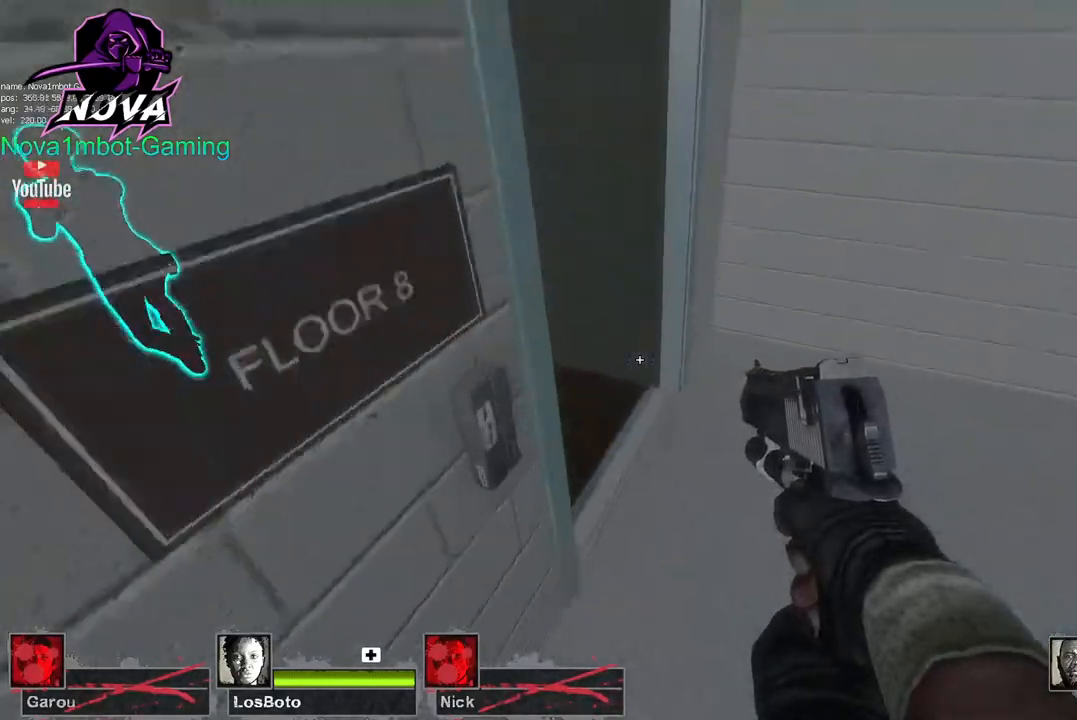
{"keys": ["w"], "mouse": [], "events": [[34, "d", "up"]]}
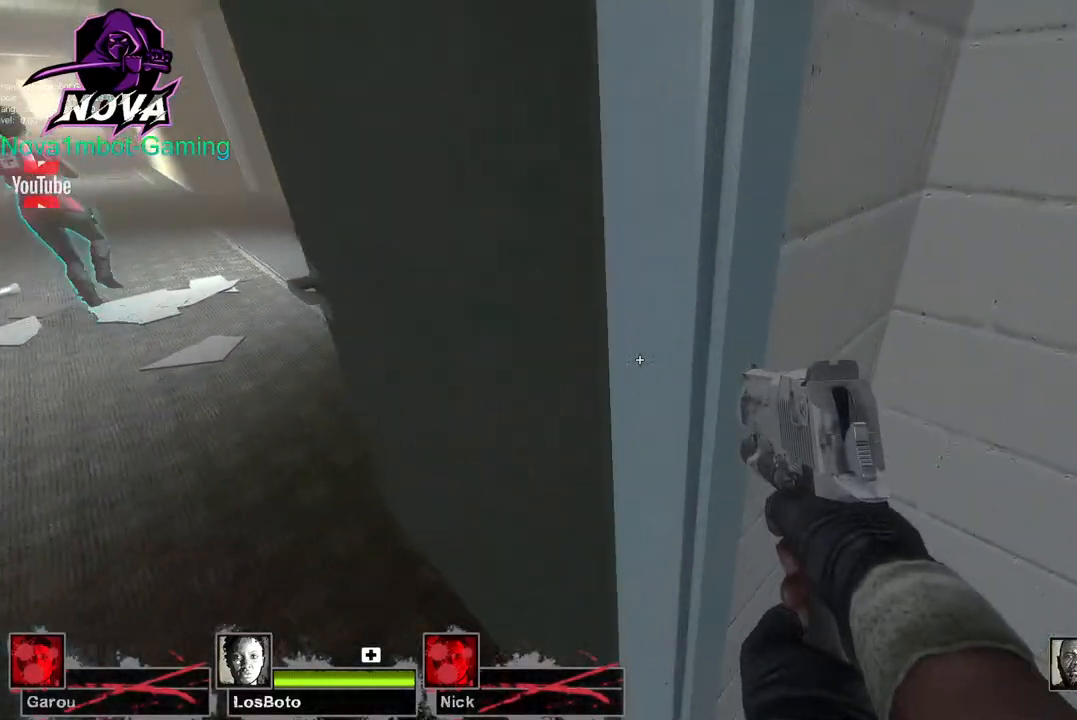
{"keys": ["a", "w"], "mouse": [], "events": [[34, "a", "down"], [284, "a", "up"], [467, "a", "down"]]}
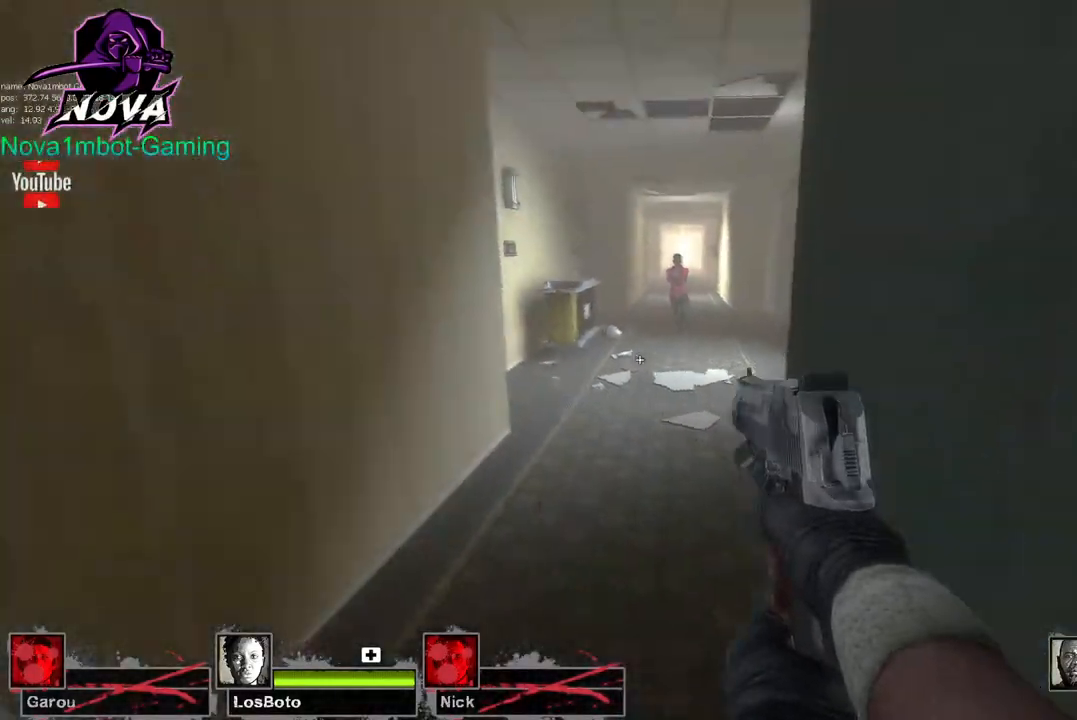
{"keys": ["w"], "mouse": [], "events": [[200, "a", "up"], [450, "d", "down"], [484, "d", "up"]]}
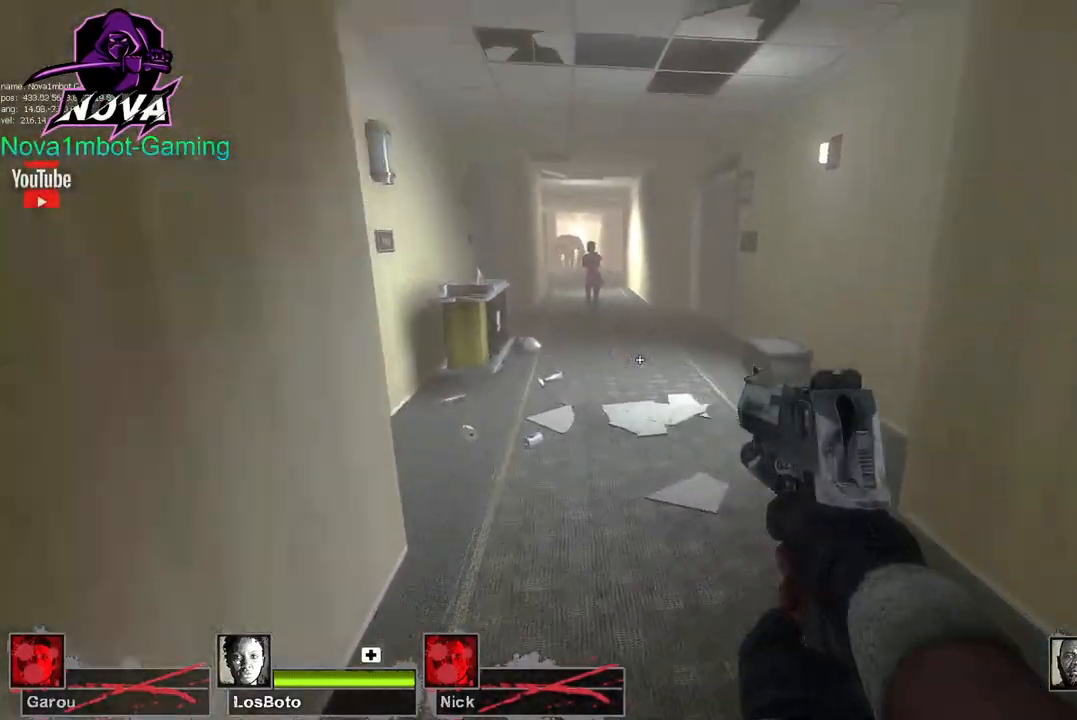
{"keys": ["w"], "mouse": [], "events": [[84, "a", "down"], [317, "a", "up"]]}
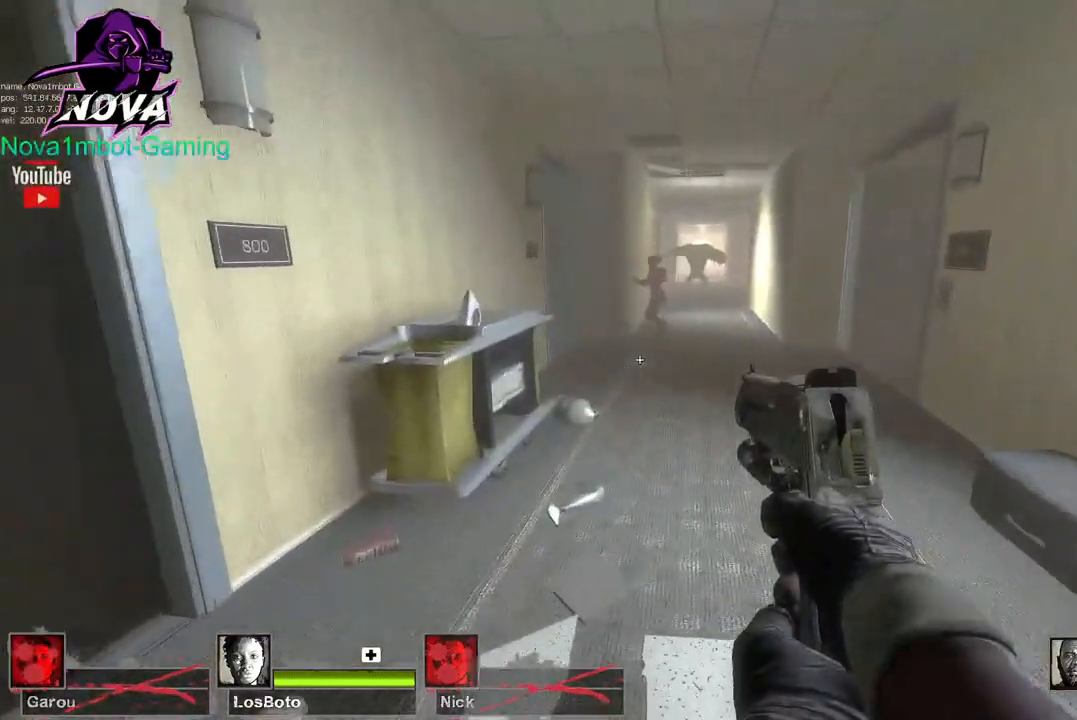
{"keys": ["space"], "mouse": [], "events": [[384, "space", "down"], [434, "w", "up"]]}
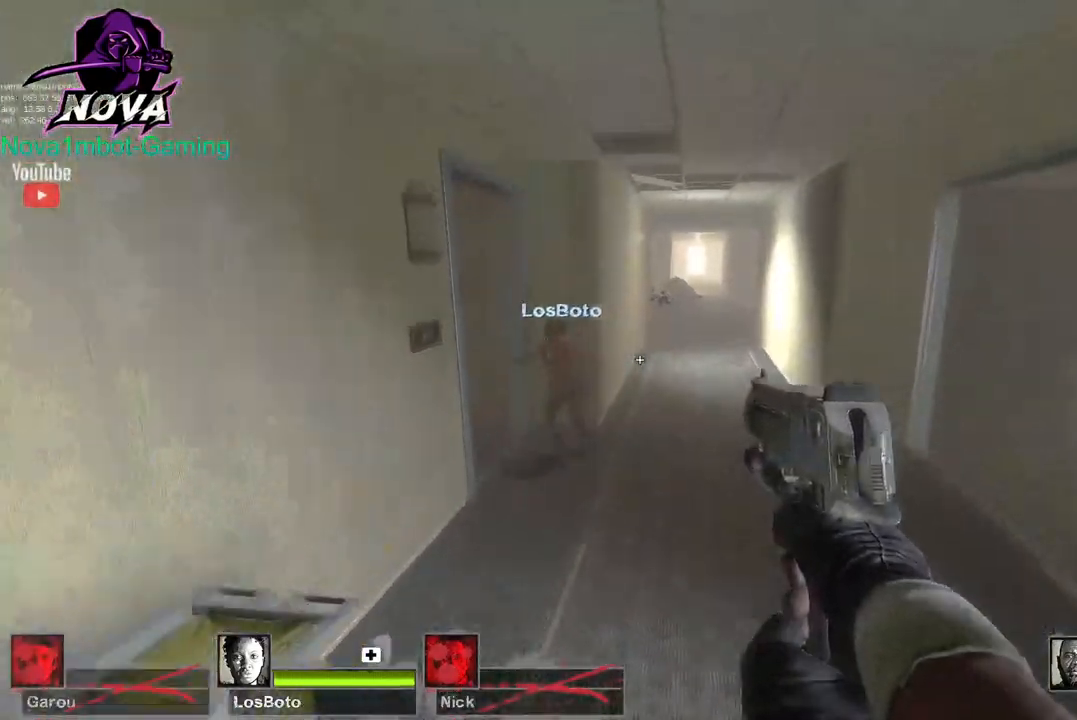
{"keys": ["d"], "mouse": [], "events": [[17, "d", "down"], [17, "space", "up"], [300, "mouse_left", "down"], [484, "mouse_left", "up"]]}
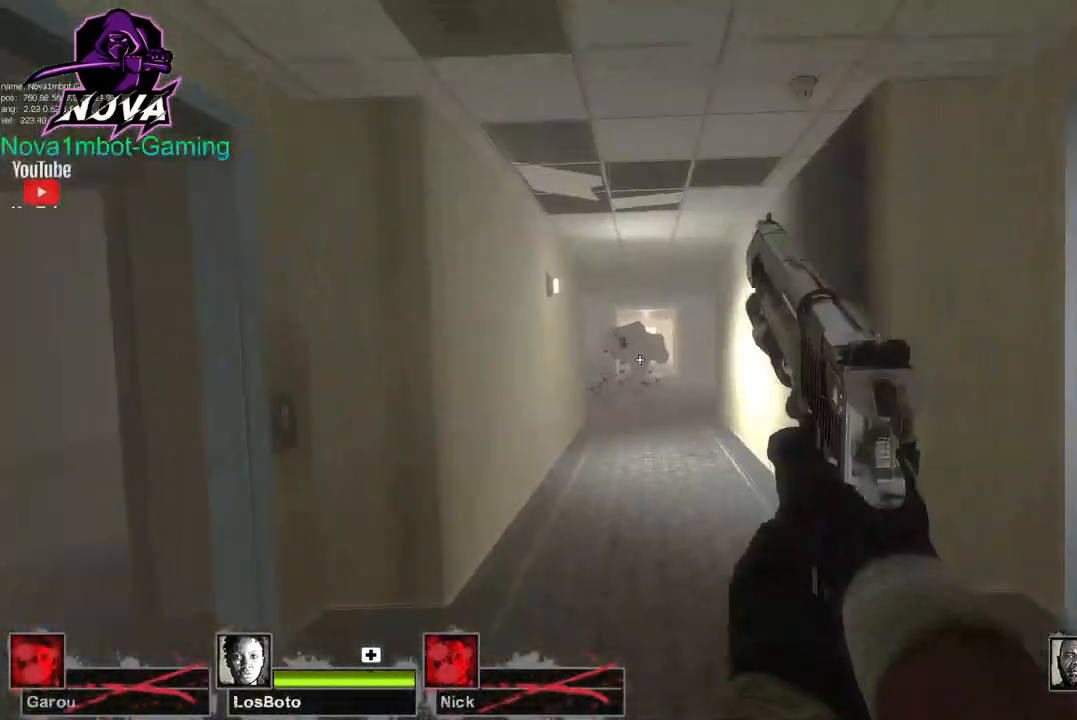
{"keys": ["w"], "mouse": [], "events": [[34, "mouse_left", "down"], [217, "mouse_left", "up"], [450, "w", "down"], [500, "d", "up"]]}
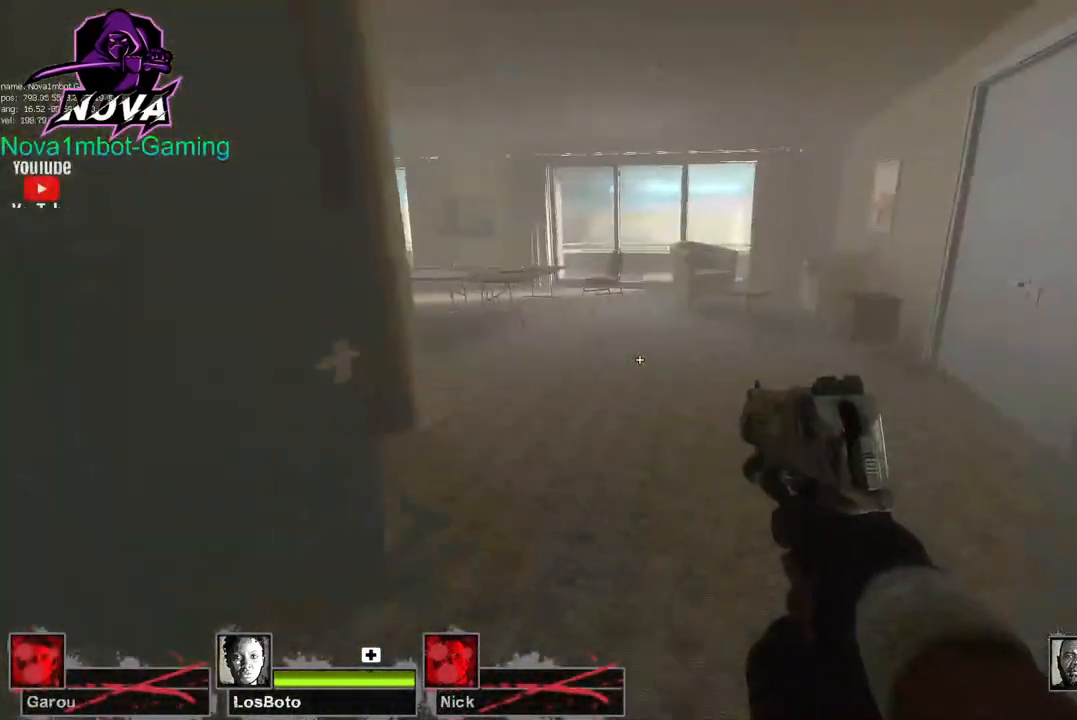
{"keys": [], "mouse": [], "events": [[150, "r", "down"], [284, "r", "up"], [334, "w", "up"]]}
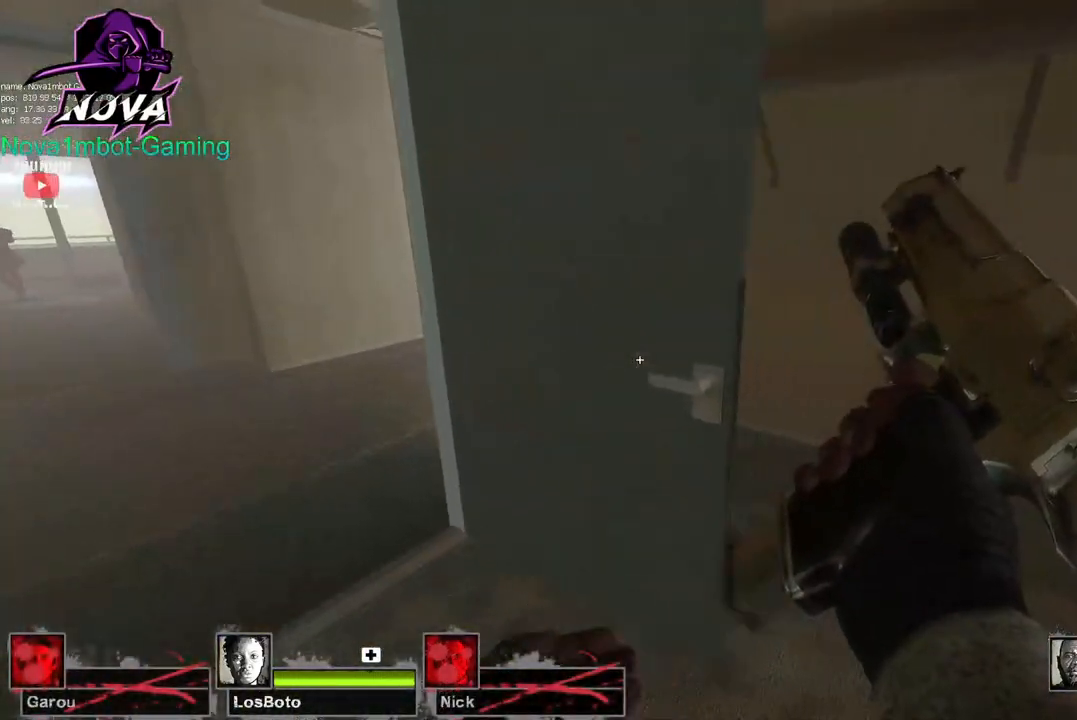
{"keys": ["w"], "mouse": [], "events": [[167, "d", "down"], [217, "w", "down"], [350, "d", "up"]]}
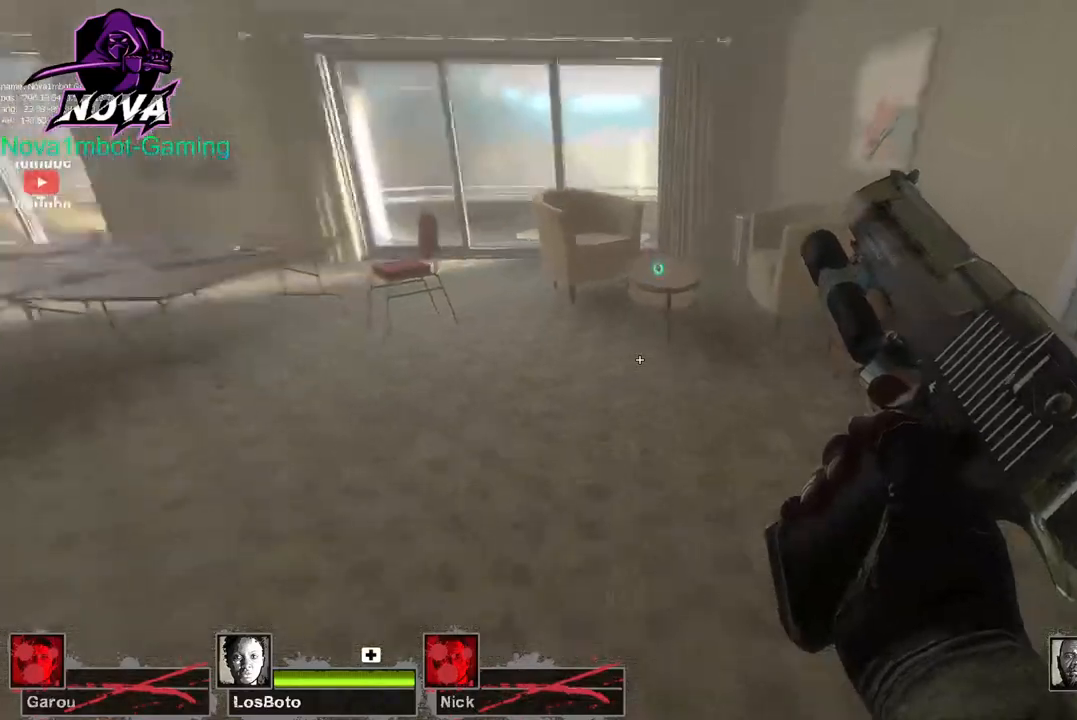
{"keys": ["e"], "mouse": [], "events": [[450, "e", "down"], [450, "w", "up"]]}
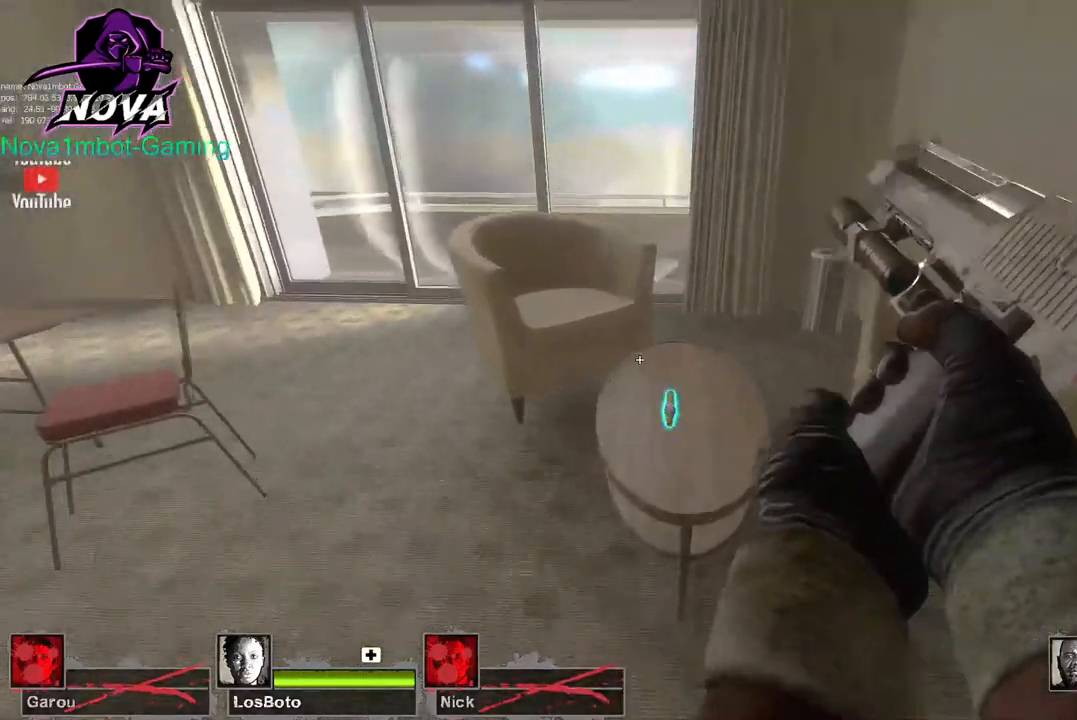
{"keys": ["w"], "mouse": [], "events": [[50, "a", "down"], [150, "e", "up"], [184, "w", "down"], [384, "a", "up"]]}
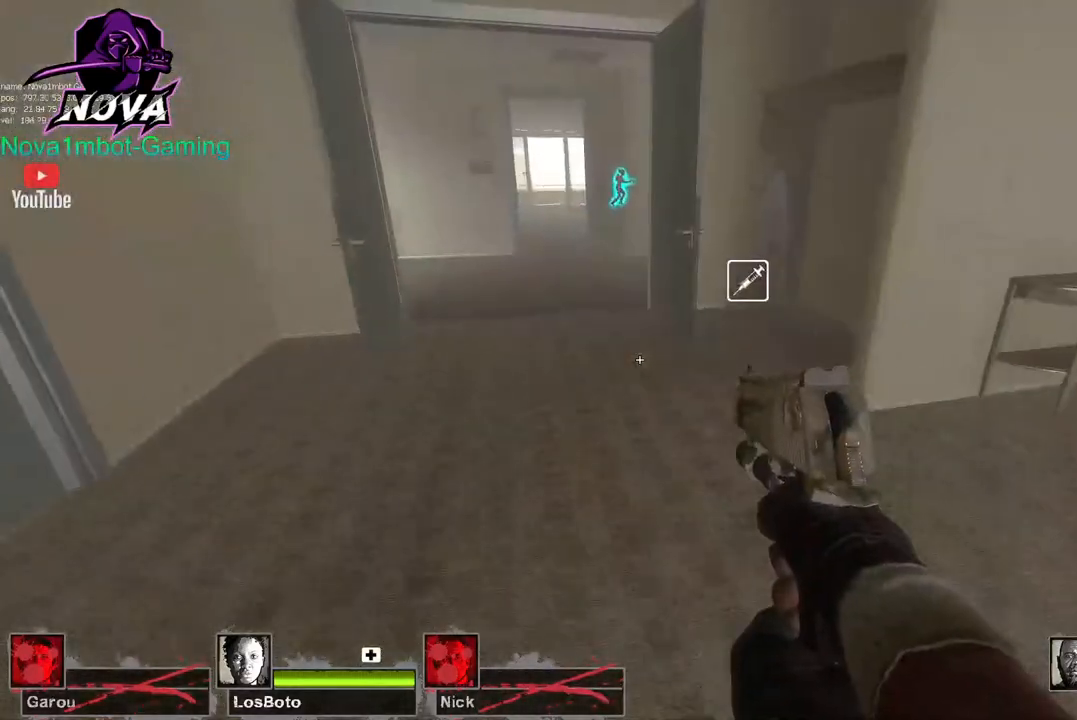
{"keys": ["w"], "mouse": [], "events": []}
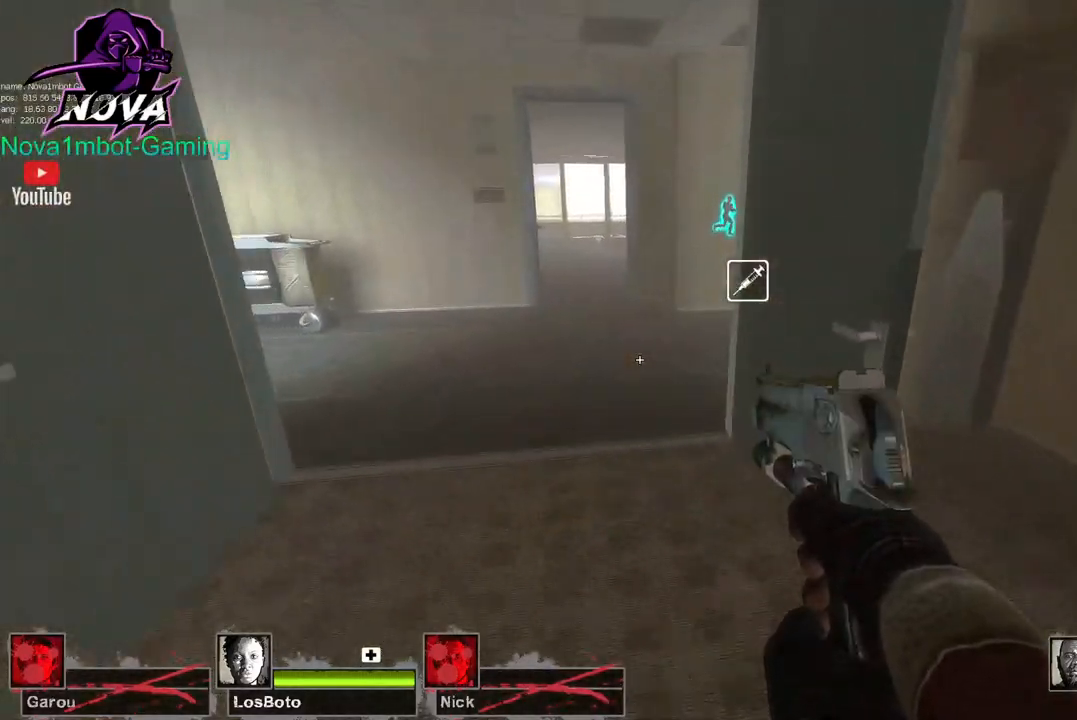
{"keys": ["a", "w"], "mouse": [], "events": [[84, "a", "down"], [217, "e", "down"], [417, "e", "up"]]}
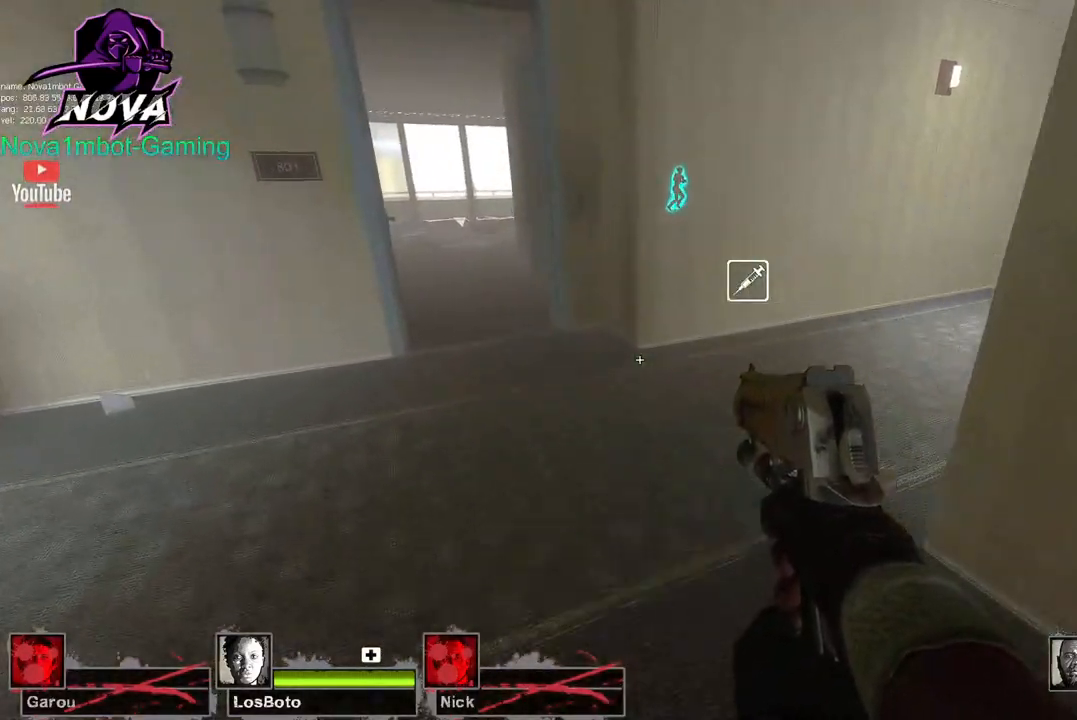
{"keys": ["w"], "mouse": [], "events": [[100, "a", "up"]]}
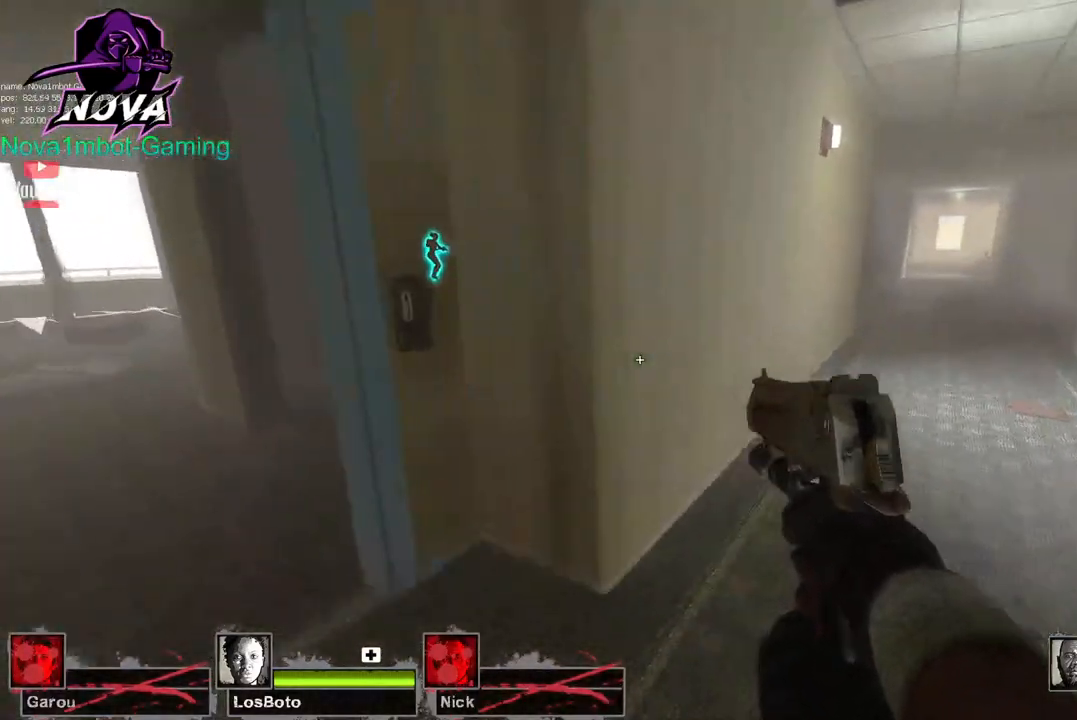
{"keys": ["w"], "mouse": [], "events": [[17, "a", "down"], [17, "w", "up"], [67, "a", "up"], [117, "d", "down"], [300, "w", "down"], [450, "d", "up"]]}
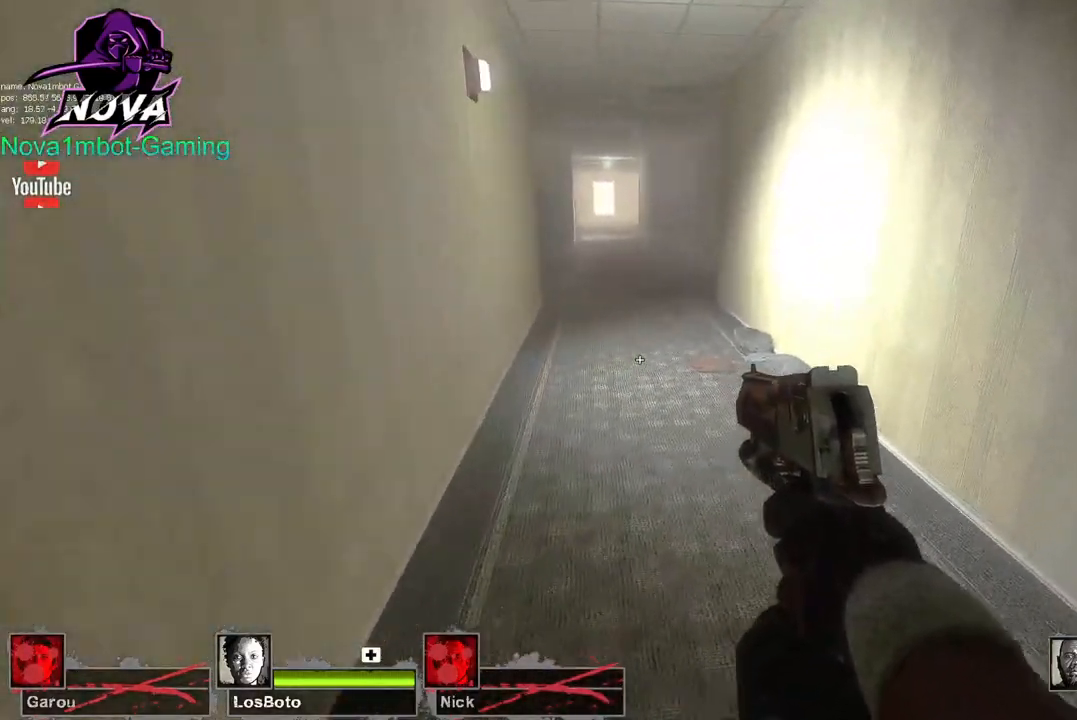
{"keys": ["a"], "mouse": [], "events": [[267, "space", "down"], [367, "space", "up"], [367, "w", "up"], [417, "a", "down"]]}
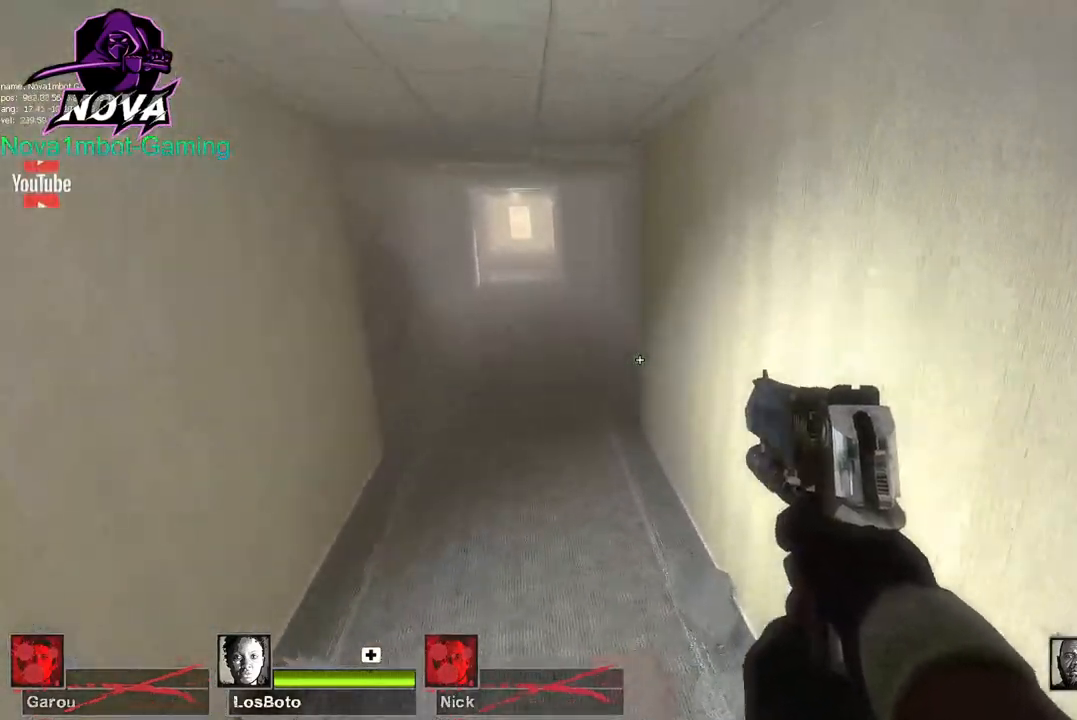
{"keys": ["d", "space"], "mouse": [], "events": [[434, "space", "down"], [467, "a", "up"], [467, "d", "down"]]}
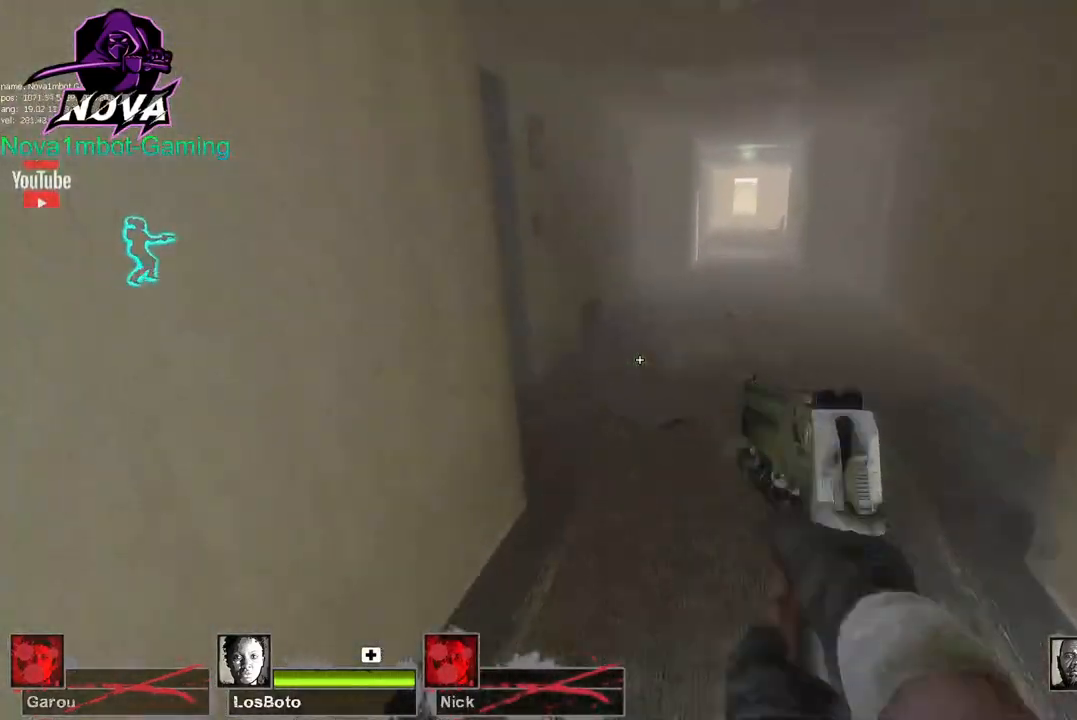
{"keys": ["d"], "mouse": [], "events": [[67, "space", "up"]]}
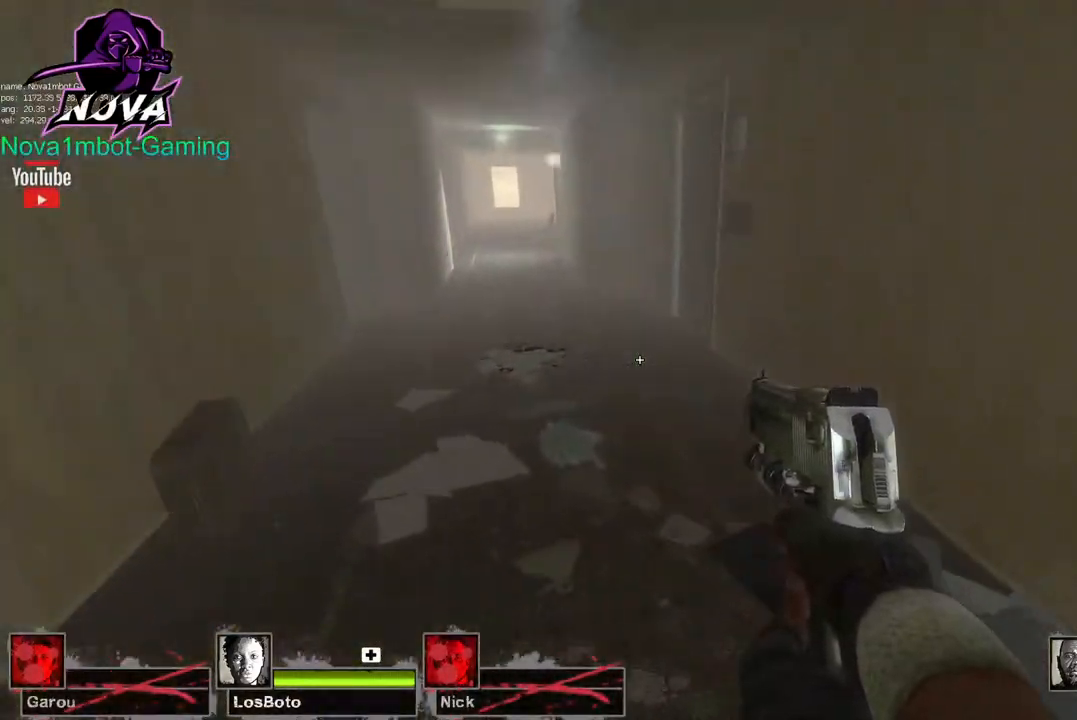
{"keys": ["a"], "mouse": [], "events": [[134, "a", "down"], [134, "space", "down"], [184, "d", "up"], [217, "space", "up"]]}
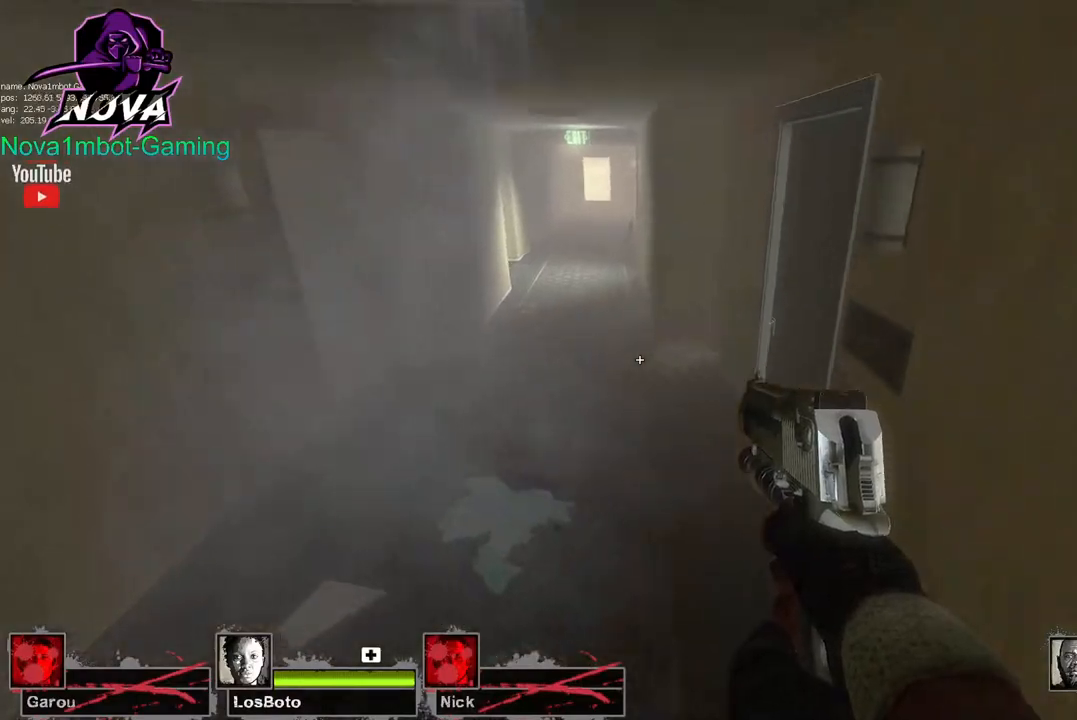
{"keys": ["d"], "mouse": [], "events": [[284, "d", "down"], [284, "space", "down"], [334, "a", "up"], [384, "space", "up"]]}
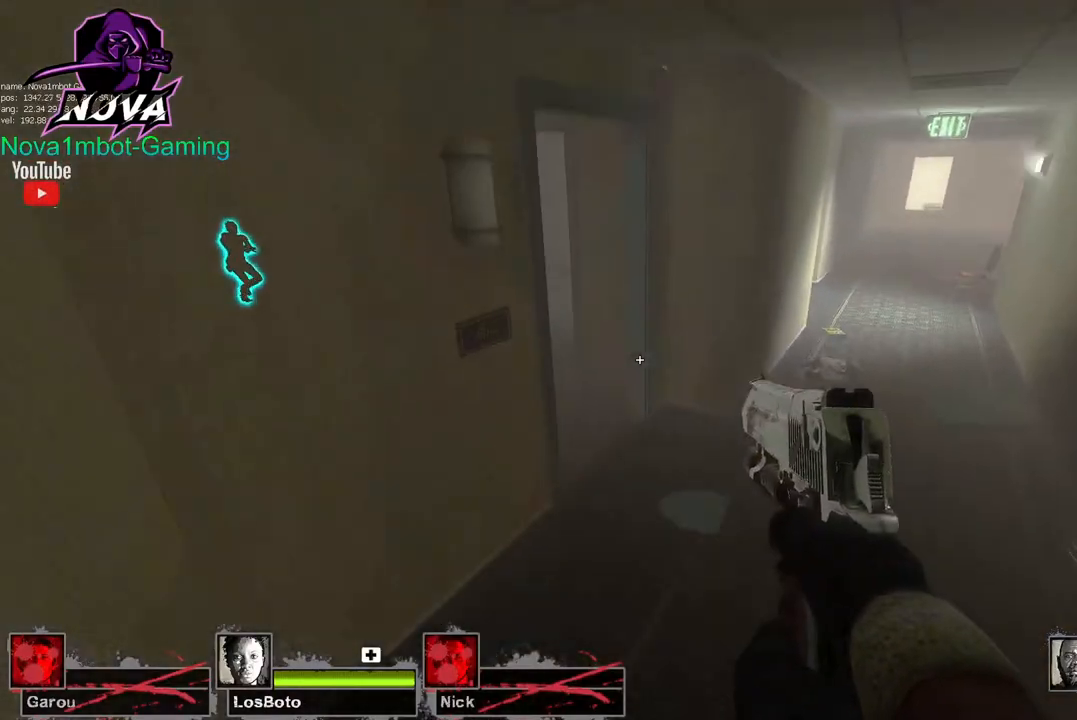
{"keys": ["a", "space"], "mouse": [], "events": [[450, "a", "down"], [450, "space", "down"], [484, "d", "up"]]}
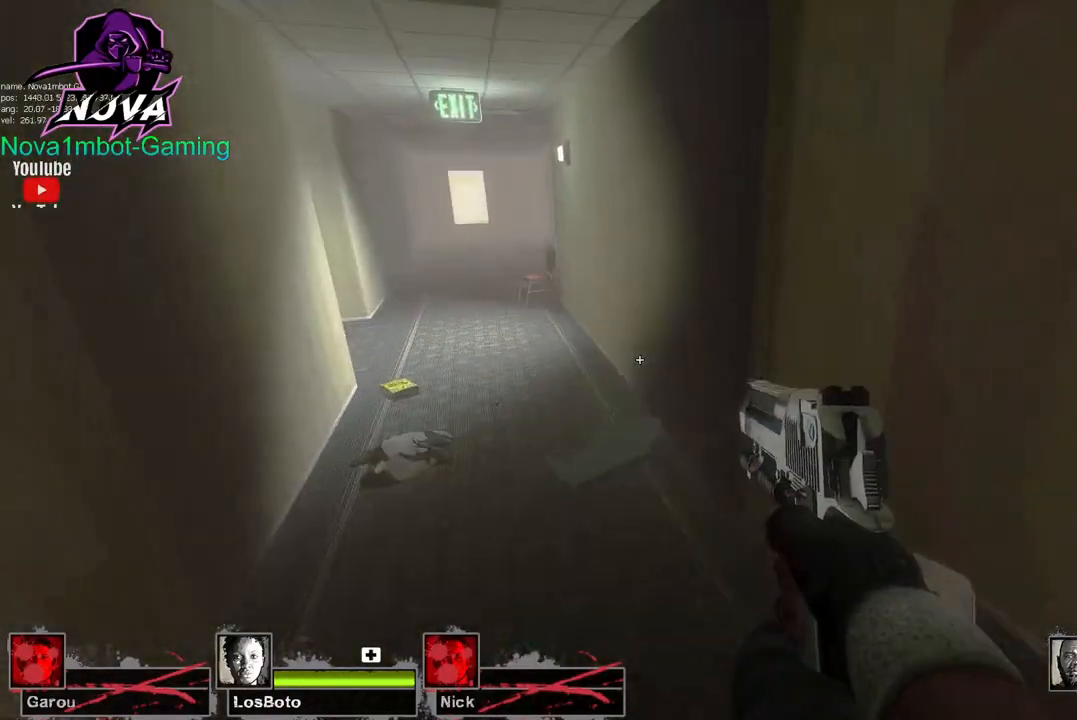
{"keys": ["a"], "mouse": [], "events": [[34, "space", "up"]]}